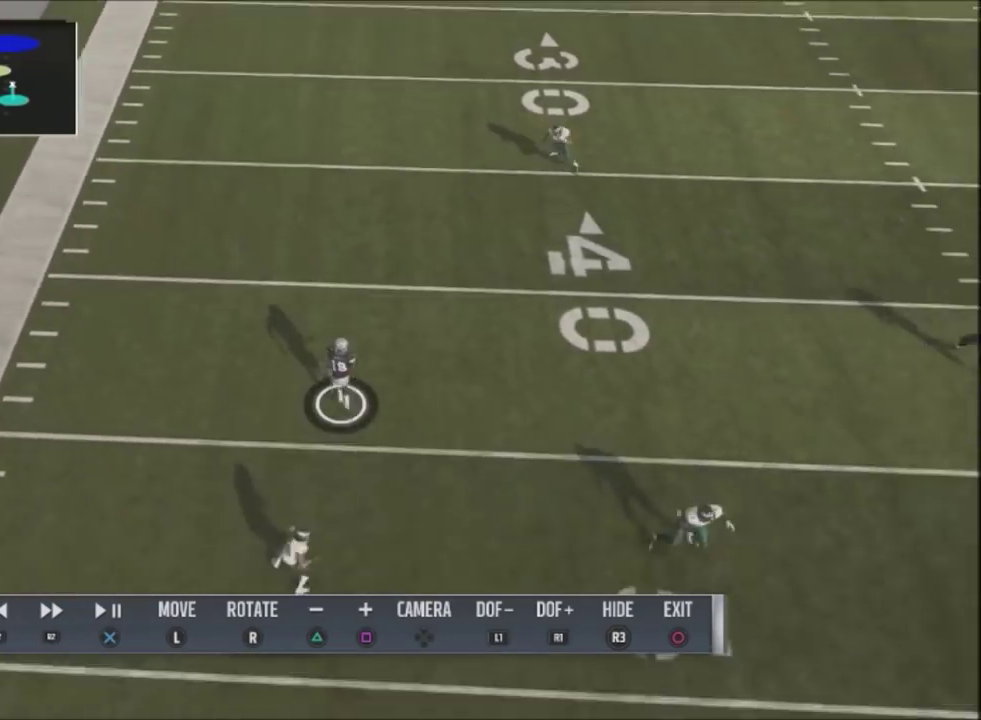
Gameplay with a controller (PlayStation layout); each line is a JSON object with the inputs held at the frame after it (dt_ms = milliseconds from this image to that frame). "events" lists button and stick changes between this image and that frame as [ms after this image, input, new state], when the widget could be followed in between. Not read: R1.
{"dt_ms": 400, "buttons": [], "left_stick": "center", "right_stick": "center", "events": [[233, "R2", "up"]]}
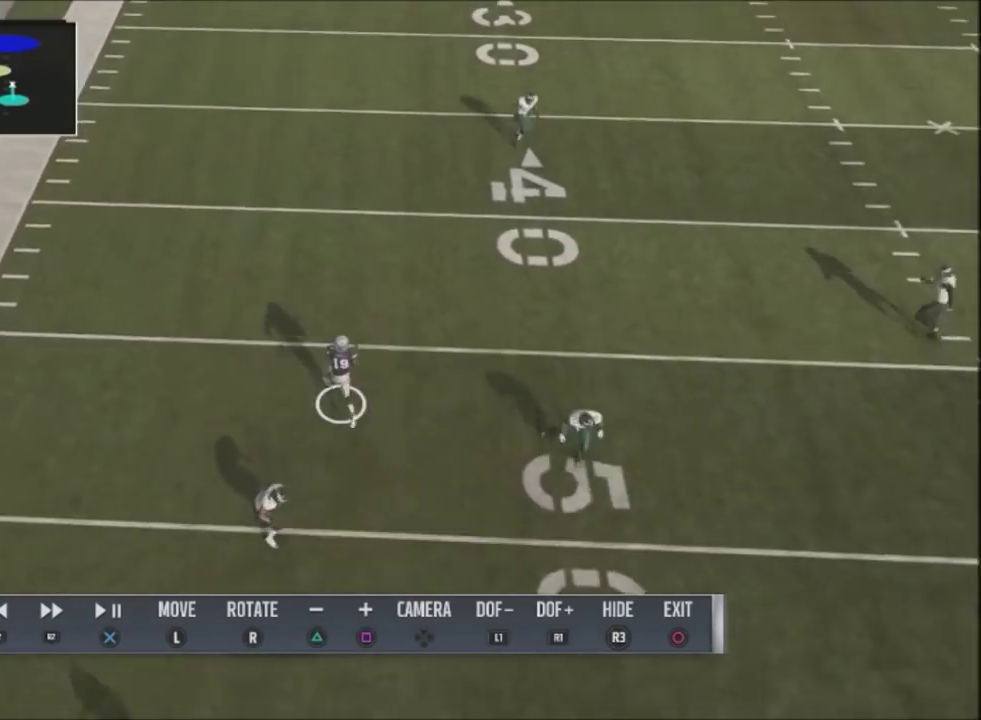
{"dt_ms": 500, "buttons": [], "left_stick": "center", "right_stick": "center", "events": [[167, "right_stick", "down"], [400, "right_stick", "center"]]}
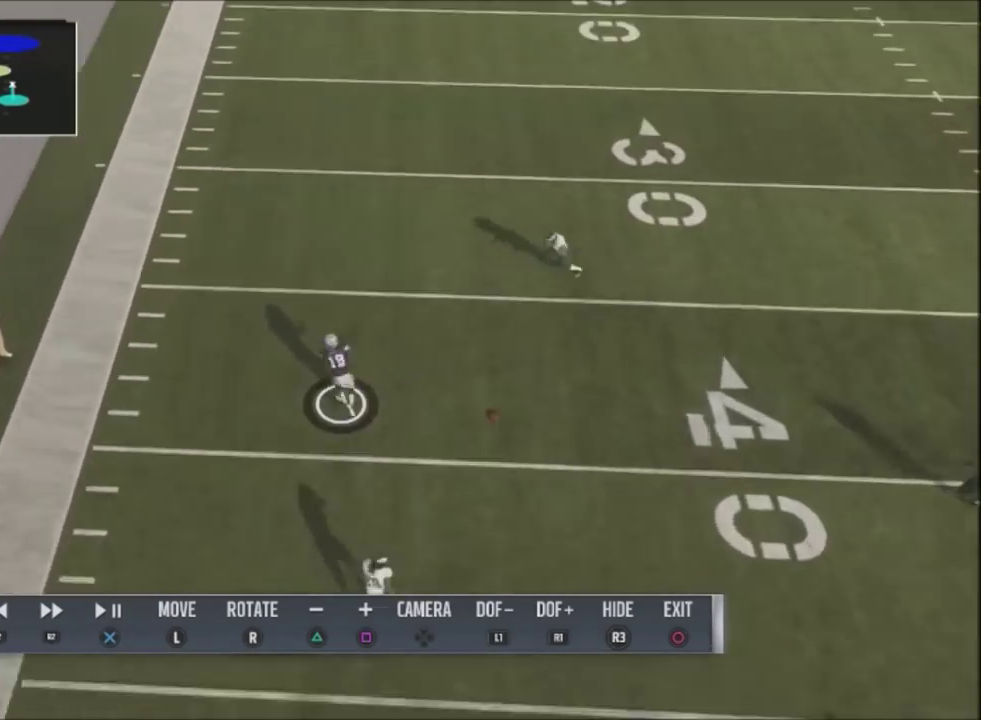
{"dt_ms": 701, "buttons": [], "left_stick": "up", "right_stick": "center", "events": [[234, "left_stick", "up"]]}
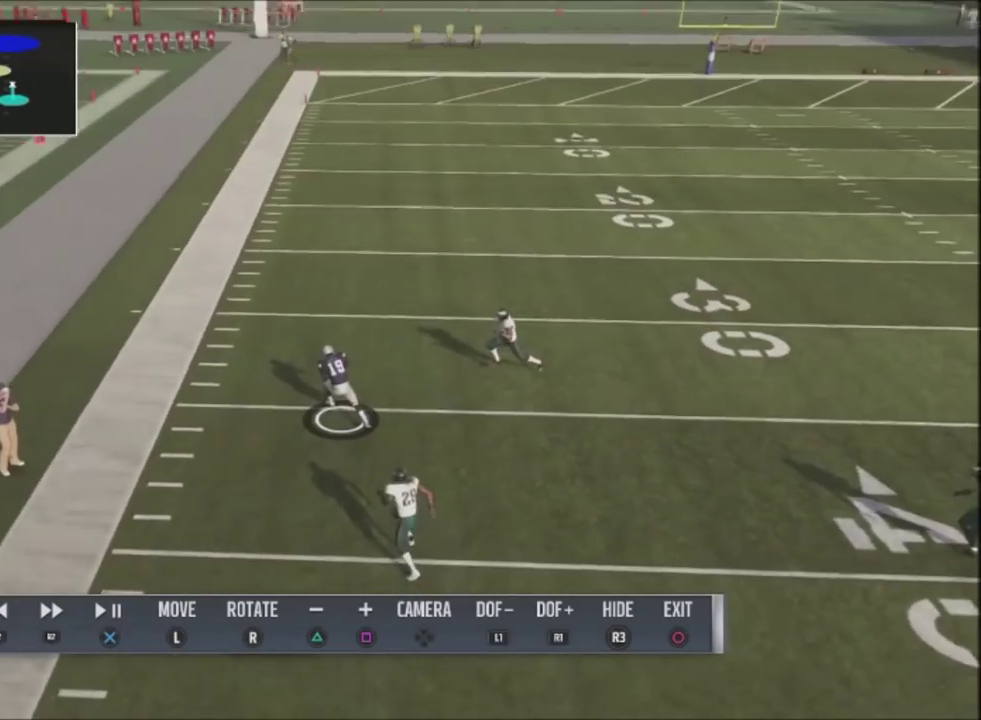
{"dt_ms": 701, "buttons": [], "left_stick": "down-right", "right_stick": "center", "events": [[334, "left_stick", "center"], [467, "left_stick", "down"], [534, "left_stick", "down-right"]]}
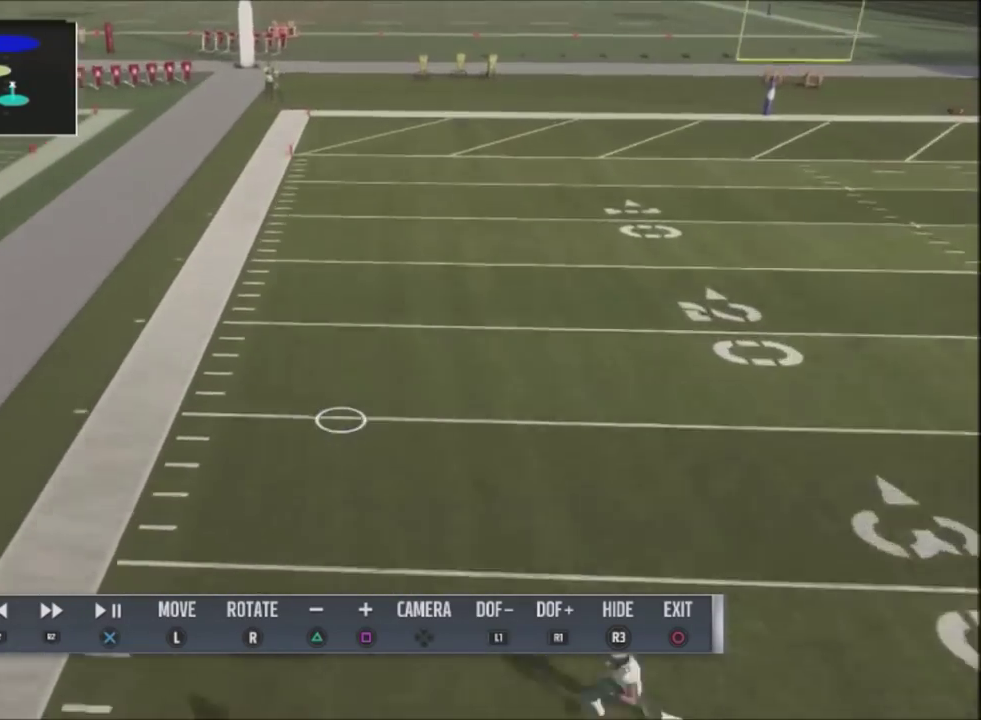
{"dt_ms": 500, "buttons": [], "left_stick": "down-left", "right_stick": "center", "events": [[200, "left_stick", "down"], [467, "left_stick", "down-left"]]}
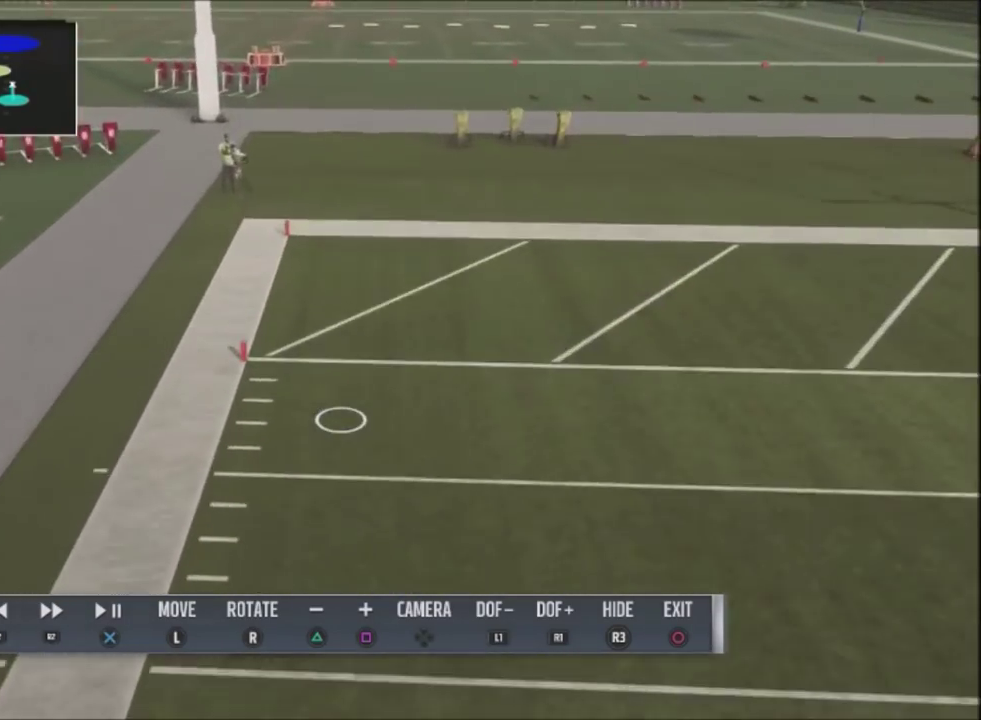
{"dt_ms": 301, "buttons": [], "left_stick": "down", "right_stick": "center", "events": [[301, "left_stick", "down"]]}
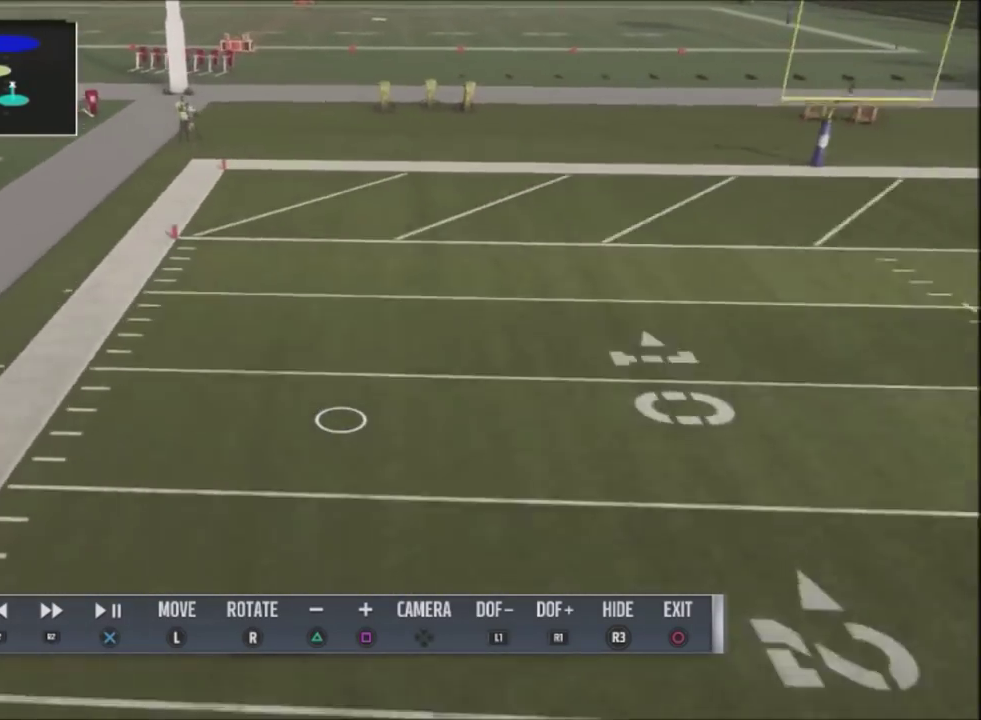
{"dt_ms": 300, "buttons": [], "left_stick": "down-right", "right_stick": "center", "events": [[66, "left_stick", "down-right"]]}
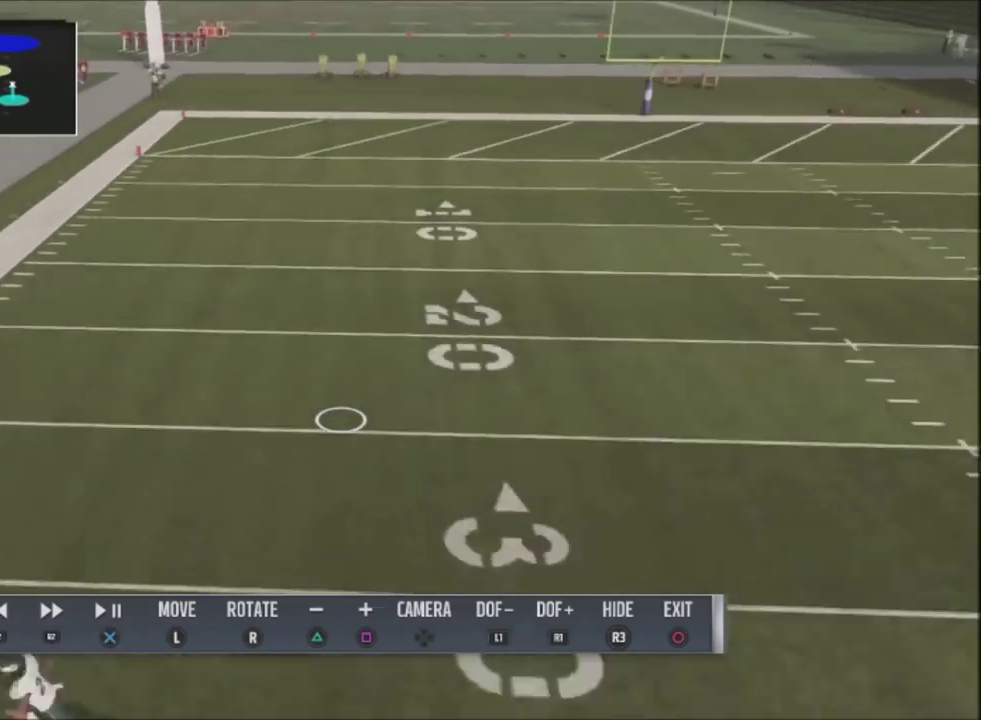
{"dt_ms": 400, "buttons": [], "left_stick": "center", "right_stick": "center", "events": [[334, "left_stick", "center"]]}
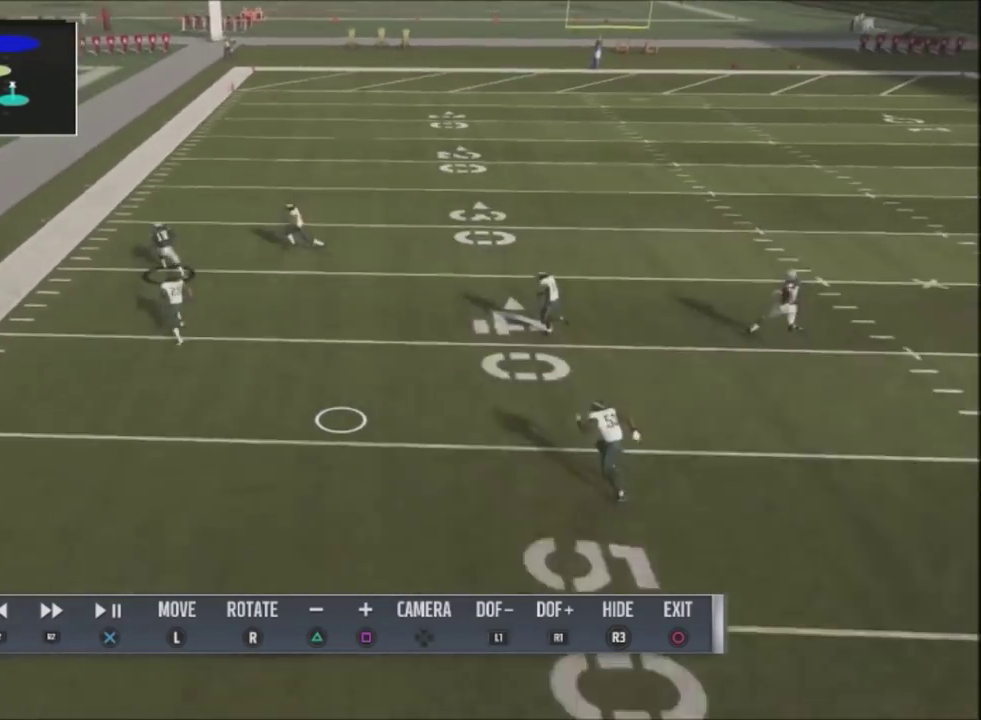
{"dt_ms": 301, "buttons": ["L2"], "left_stick": "center", "right_stick": "center", "events": [[34, "L2", "down"]]}
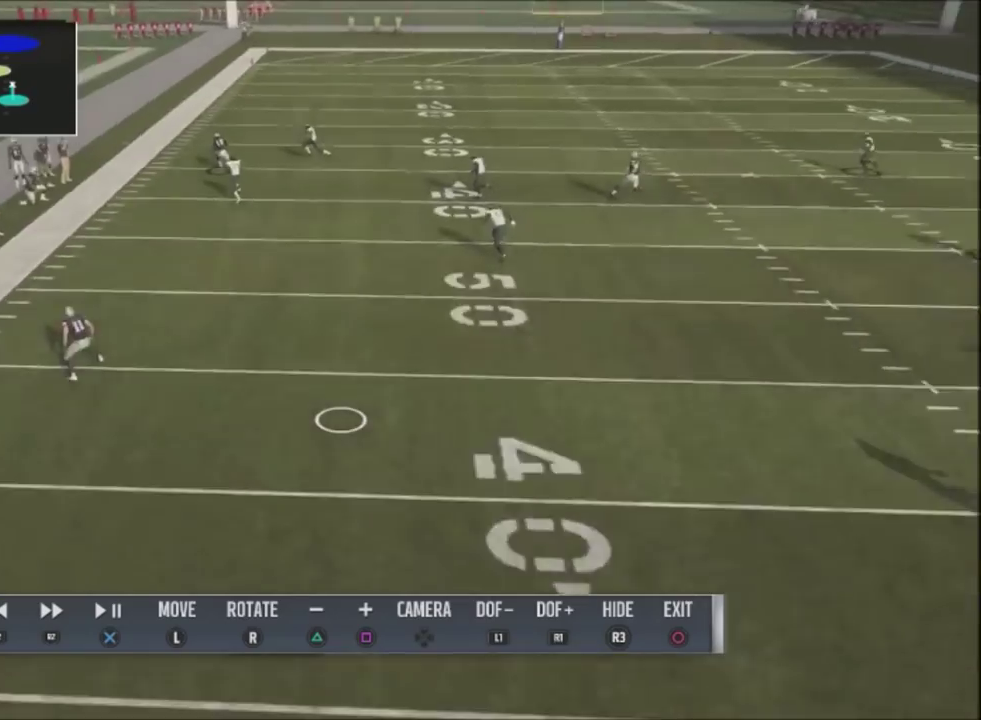
{"dt_ms": 300, "buttons": ["L2"], "left_stick": "center", "right_stick": "center", "events": []}
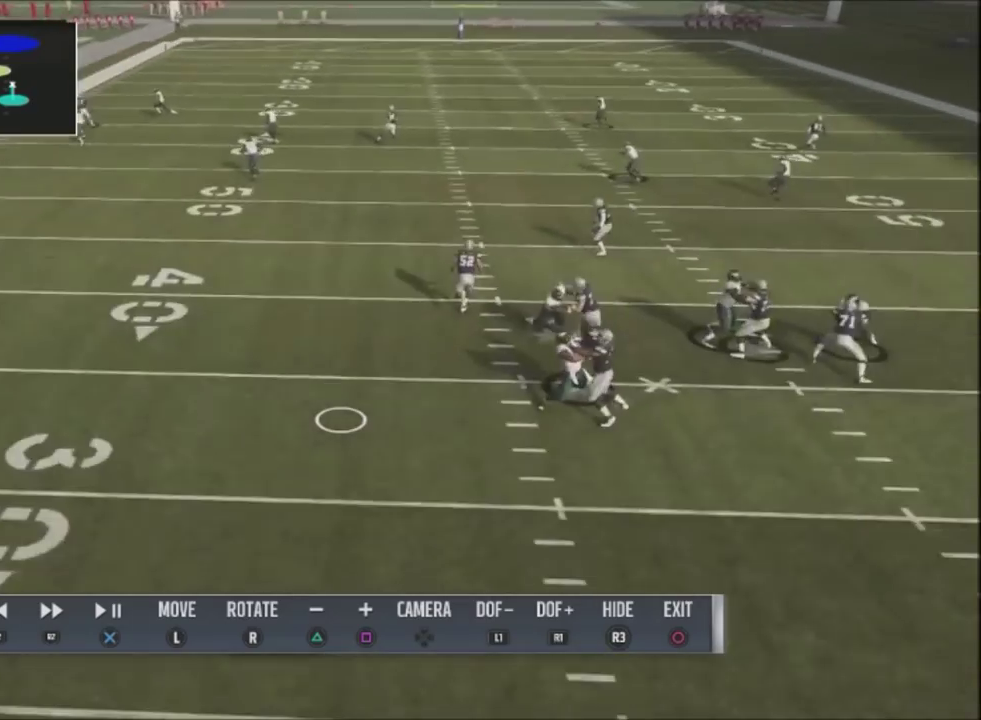
{"dt_ms": 701, "buttons": ["L2"], "left_stick": "center", "right_stick": "center", "events": []}
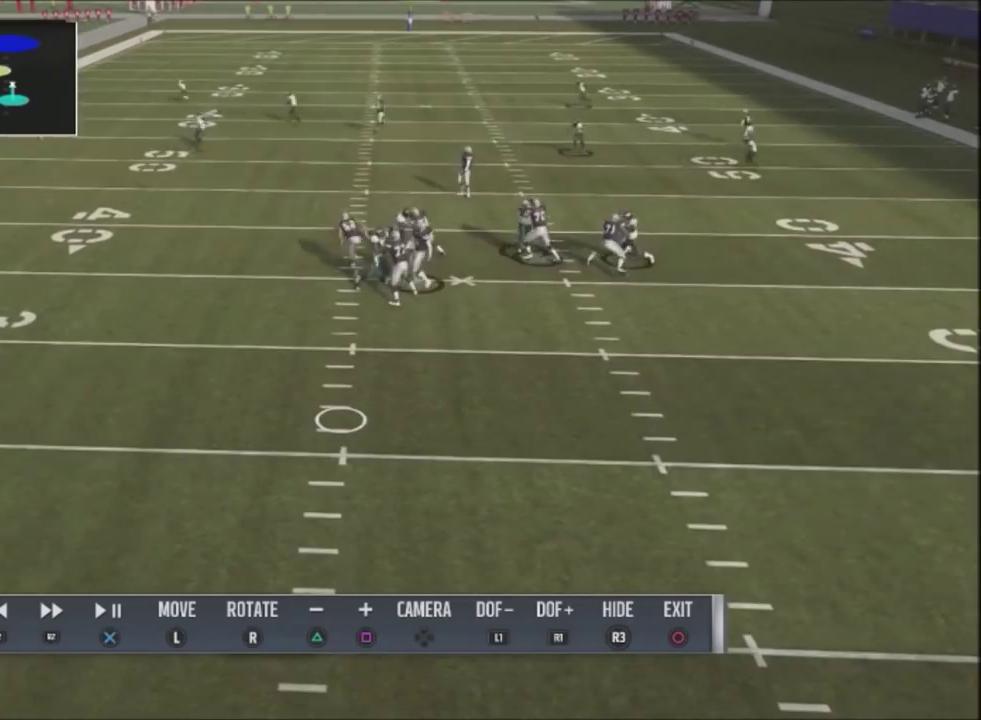
{"dt_ms": 500, "buttons": ["L2"], "left_stick": "center", "right_stick": "center", "events": []}
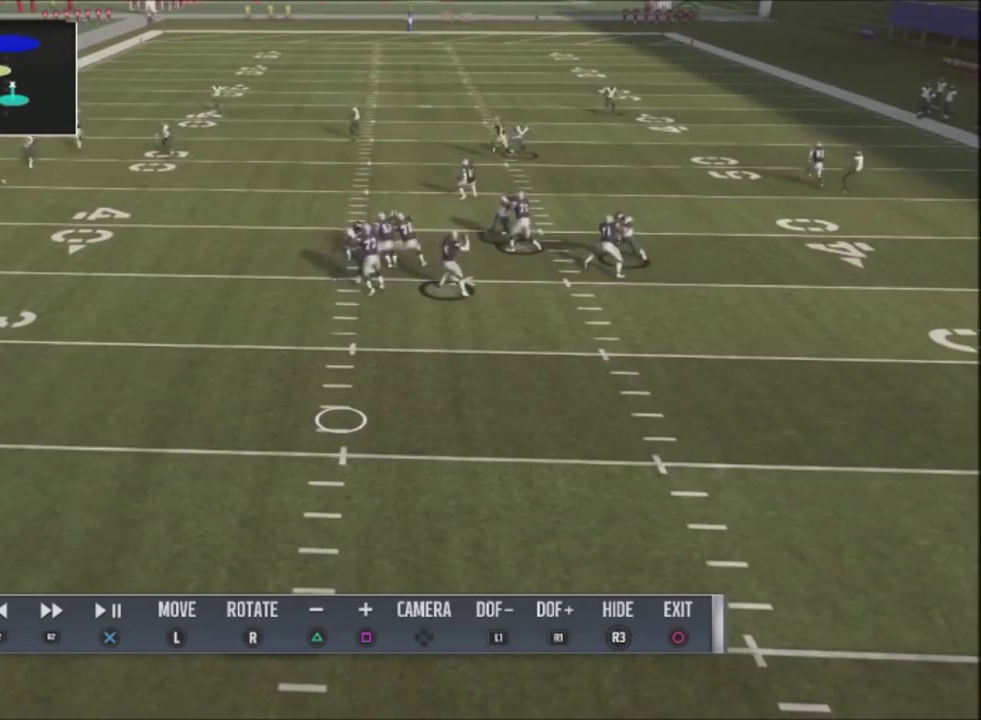
{"dt_ms": 501, "buttons": [], "left_stick": "center", "right_stick": "center", "events": [[234, "right_stick", "up"], [501, "L2", "up"], [501, "right_stick", "center"]]}
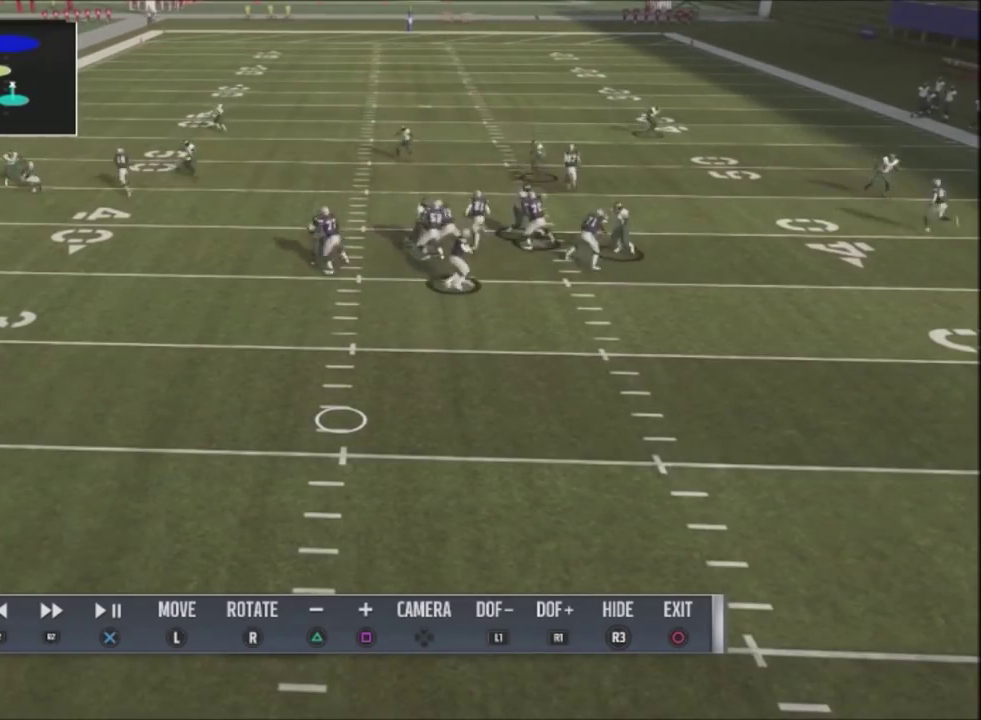
{"dt_ms": 500, "buttons": [], "left_stick": "center", "right_stick": "center", "events": [[333, "right_stick", "down"], [467, "right_stick", "center"]]}
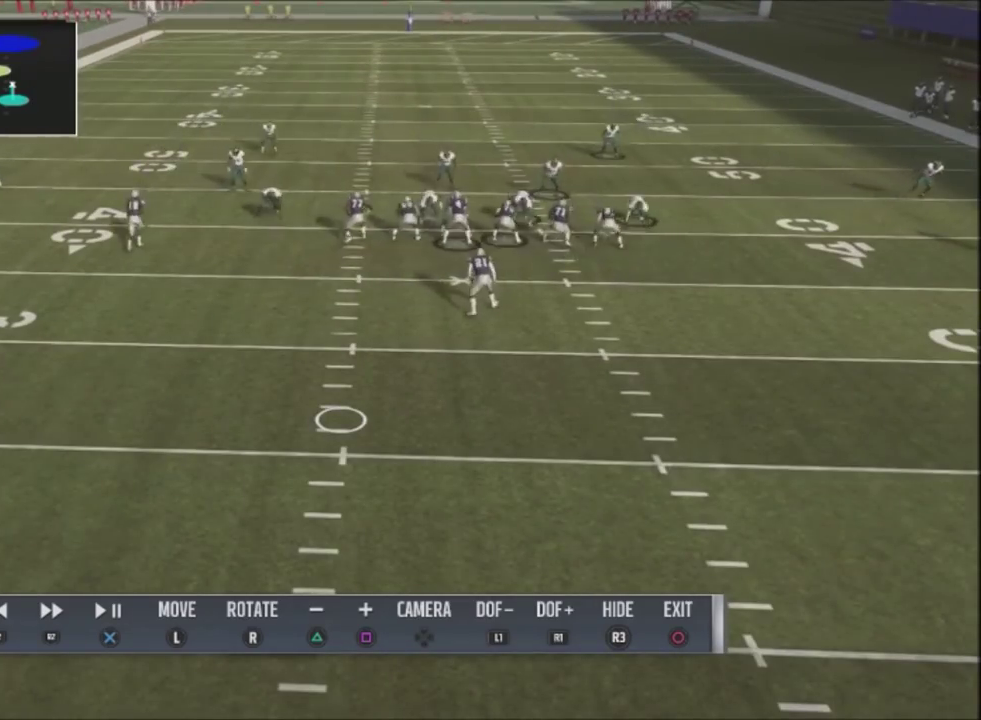
{"dt_ms": 501, "buttons": [], "left_stick": "up-right", "right_stick": "center", "events": [[167, "left_stick", "up-right"], [267, "left_stick", "down-left"], [334, "left_stick", "up-right"]]}
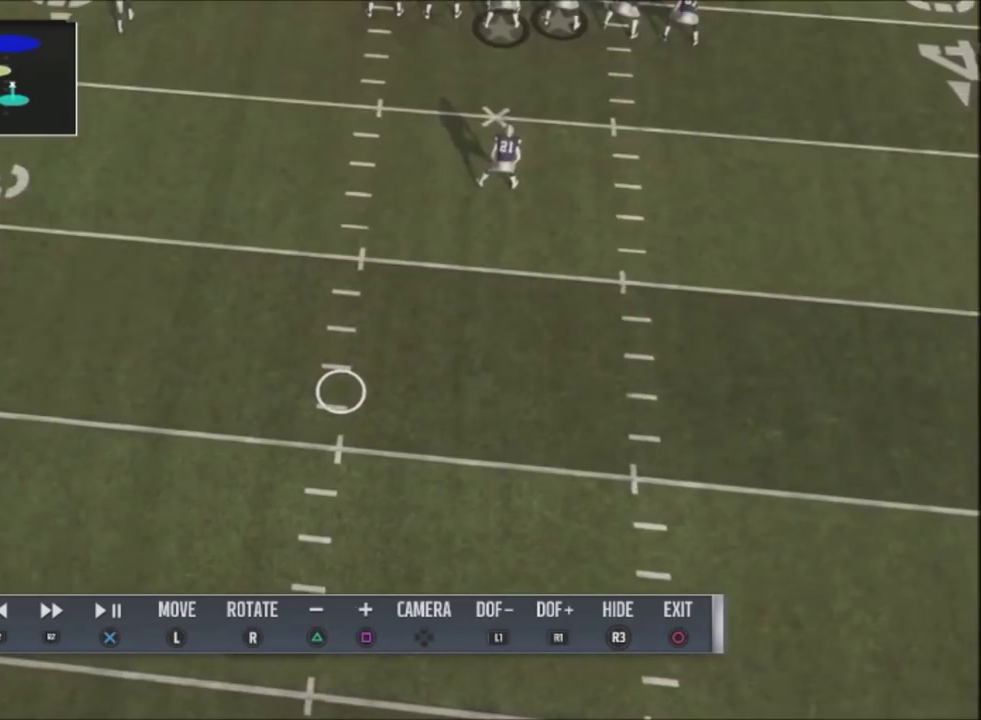
{"dt_ms": 300, "buttons": [], "left_stick": "right", "right_stick": "center", "events": [[233, "left_stick", "right"]]}
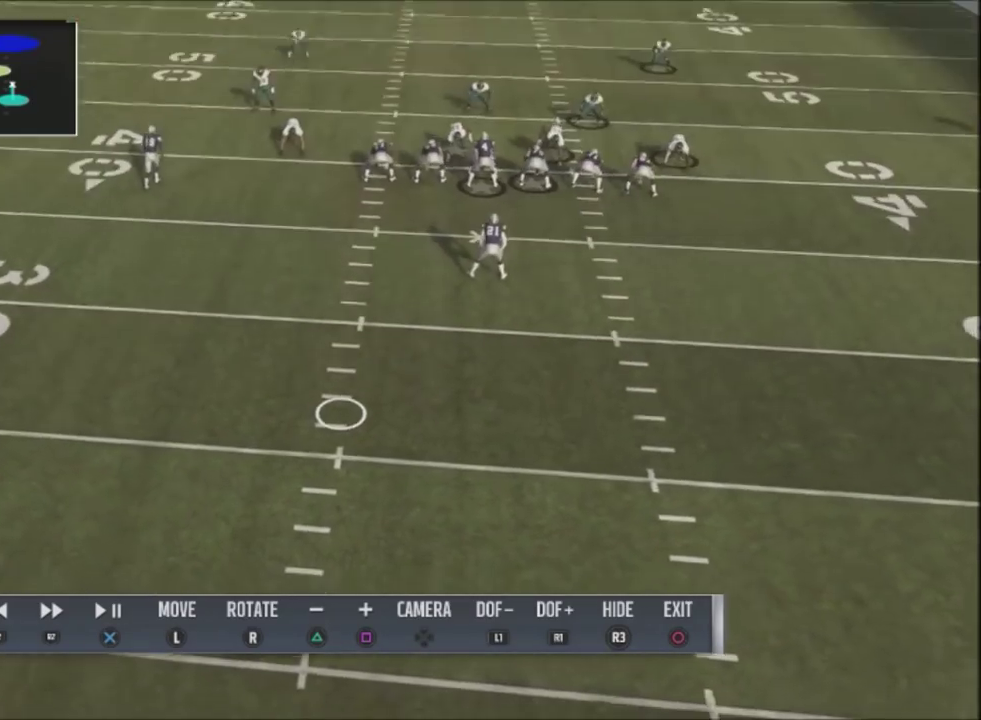
{"dt_ms": 601, "buttons": [], "left_stick": "down-right", "right_stick": "center"}
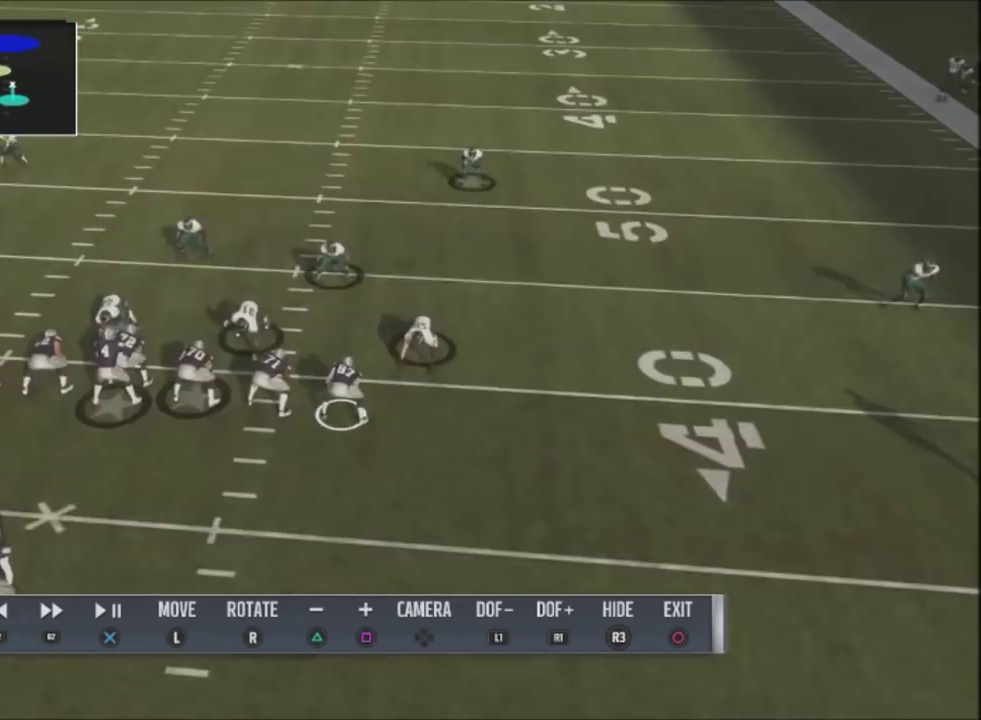
{"dt_ms": 400, "buttons": [], "left_stick": "up", "right_stick": "center", "events": [[133, "left_stick", "center"], [233, "left_stick", "up"]]}
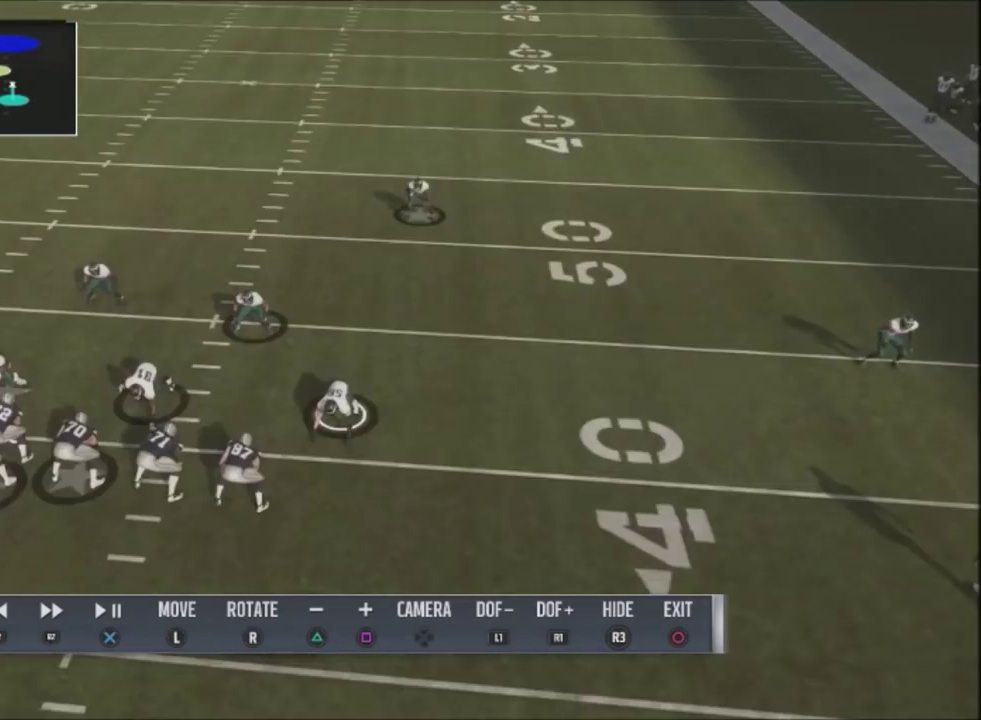
{"dt_ms": 601, "buttons": ["R2"], "left_stick": "center", "right_stick": "center", "events": [[100, "left_stick", "center"], [400, "R2", "down"]]}
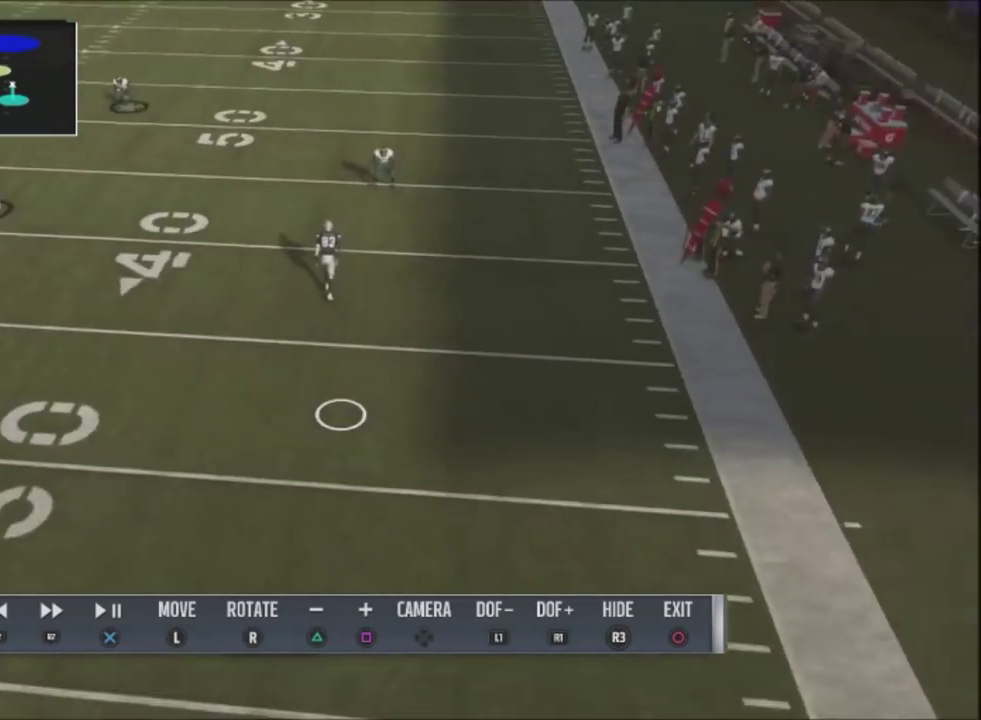
{"dt_ms": 600, "buttons": ["R2"], "left_stick": "center", "right_stick": "center", "events": []}
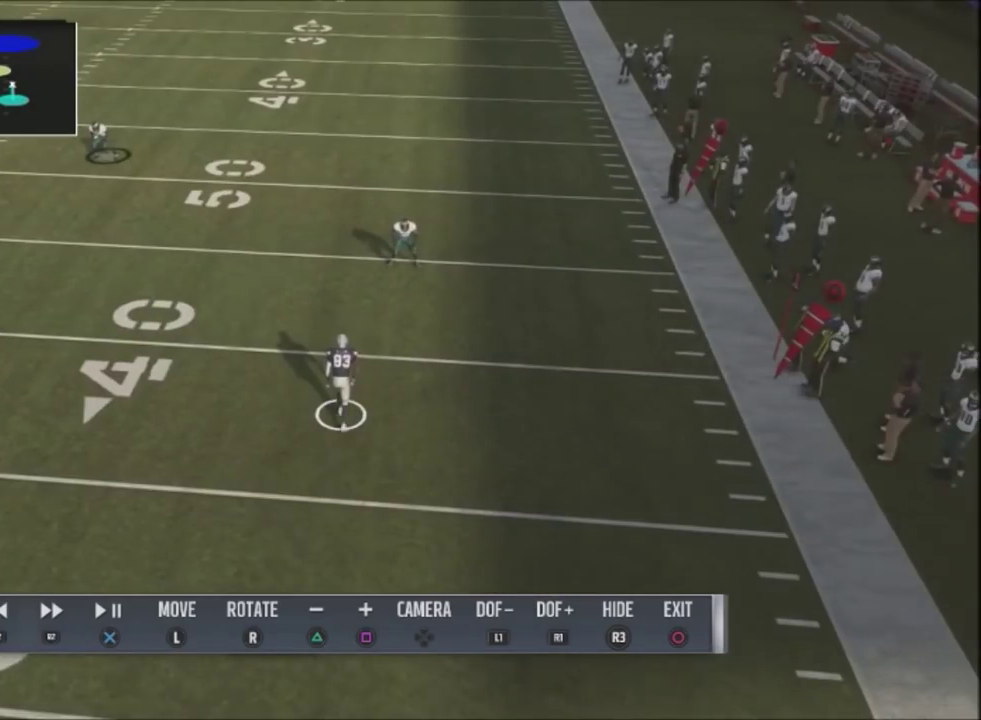
{"dt_ms": 501, "buttons": ["R2"], "left_stick": "center", "right_stick": "center", "events": []}
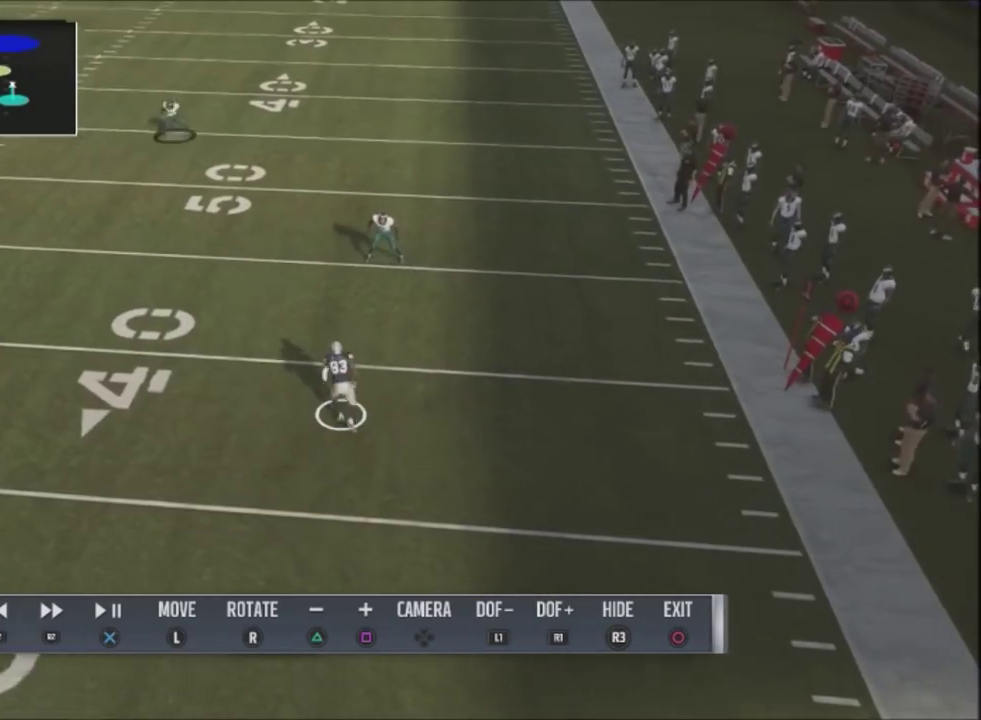
{"dt_ms": 500, "buttons": ["L2"], "left_stick": "center", "right_stick": "center", "events": [[233, "R2", "up"], [367, "L2", "down"]]}
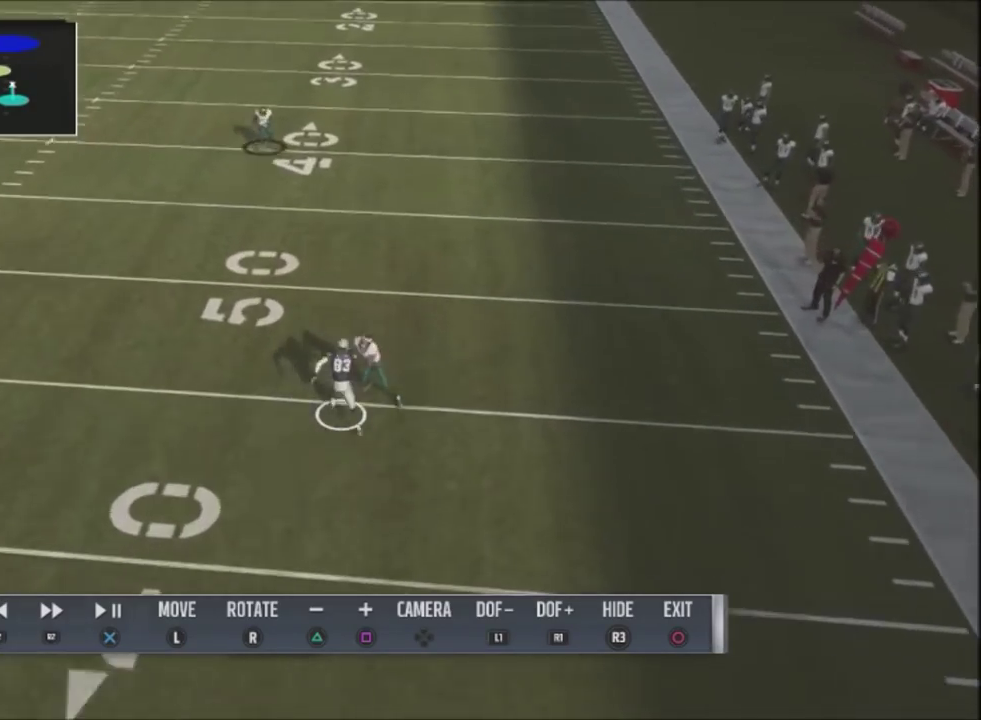
{"dt_ms": 501, "buttons": ["R2"], "left_stick": "center", "right_stick": "center", "events": [[234, "L2", "up"], [367, "R2", "down"]]}
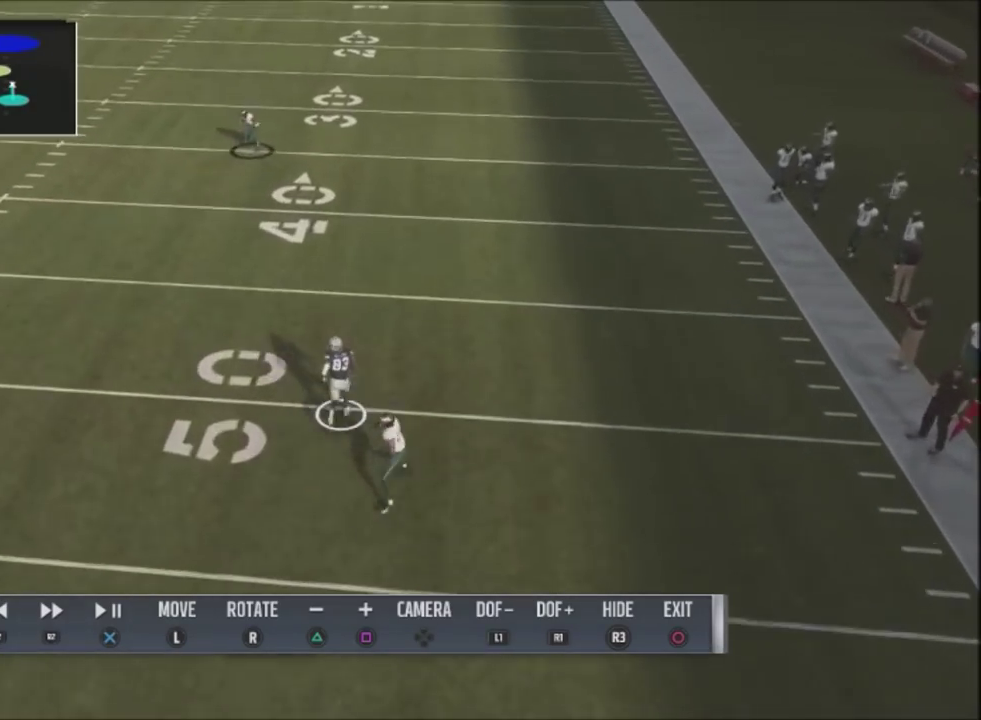
{"dt_ms": 400, "buttons": ["R2"], "left_stick": "center", "right_stick": "center", "events": []}